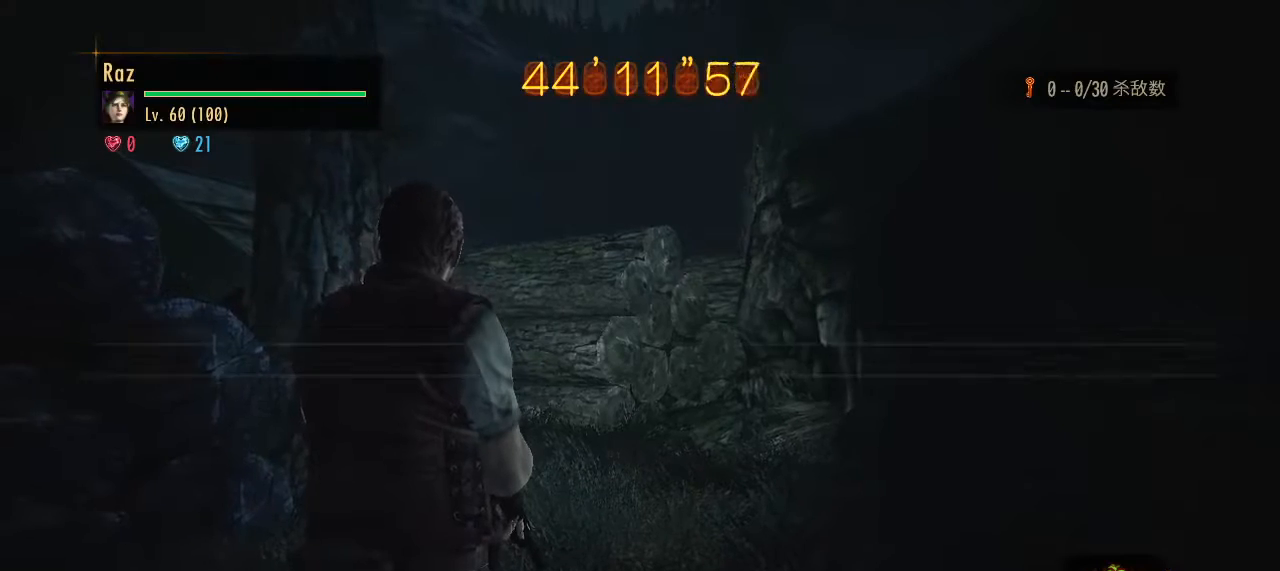
Gameplay with keyboard and mouse; each line is a JSON object with the keys and mouse buttons held at the frame after it. "events" lists presses ("down") and releases ("up") of "1", "2", "3", "4", "5", "a", "alt", "b", "c", "ctrl", "d", "e", "f", "g", "q", "r", "s", "shift", "space", "t", "tab", "v", "w", "x", "z", "mouse_left", "mouse_wheel", "mouse_right", "mouse_mb4" and "mouse_mb5" between this image and that frame as [ms after this image, input, new state], when the widget could be followed in between. "mouse_left", "mouse_wheel", "mouse_right", "mouse_mb4", "mouse_mb5" = the "left", "wheel", "right", "mb4", "mb5" buttons of the "mouse" list. No other keys are recorded. "wheel" means that the mouse wheel is clicked or scrolled. Mouse movement is not recorded.
{"keys": ["w"], "mouse": [], "events": [[83, "w", "down"], [183, "g", "down"], [317, "g", "up"]]}
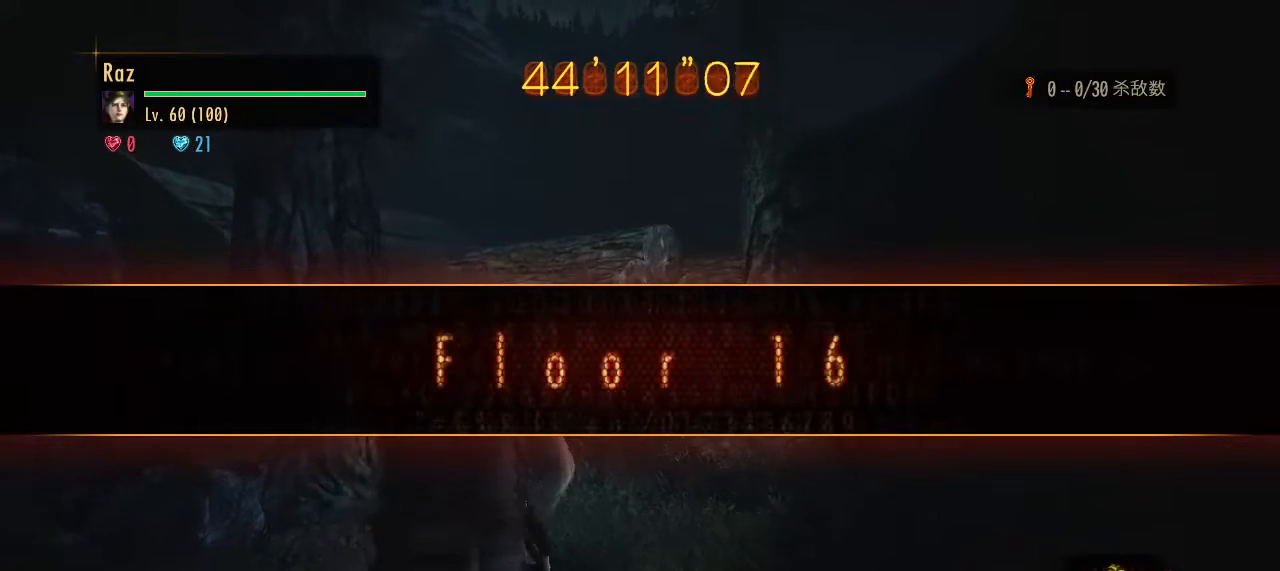
{"keys": ["w"], "mouse": [], "events": []}
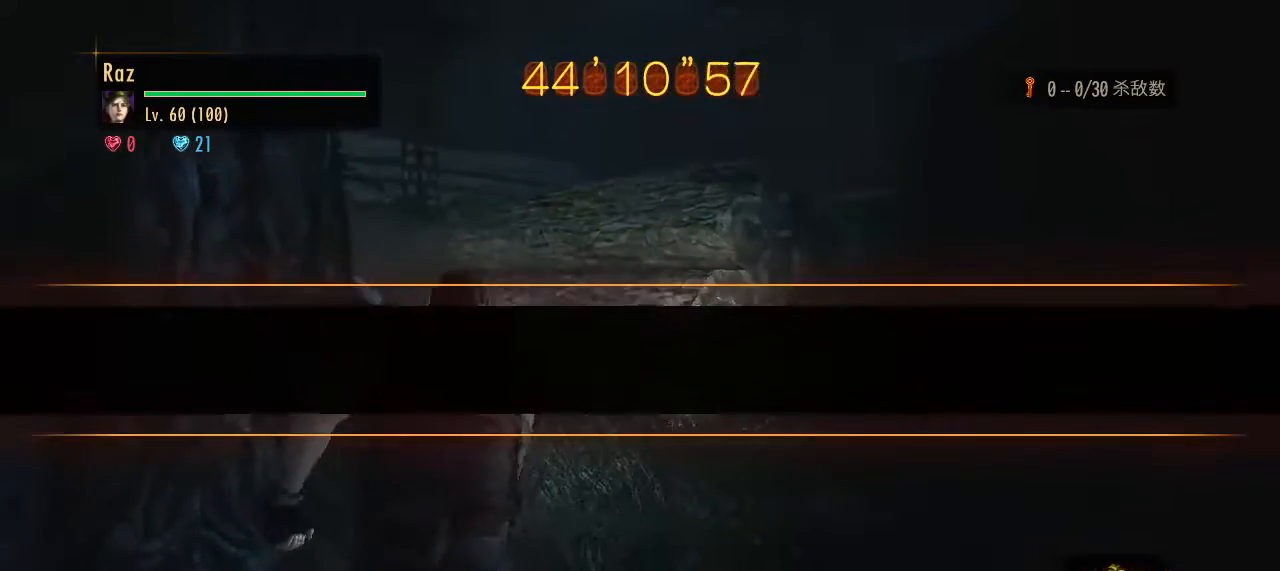
{"keys": ["w"], "mouse": [], "events": []}
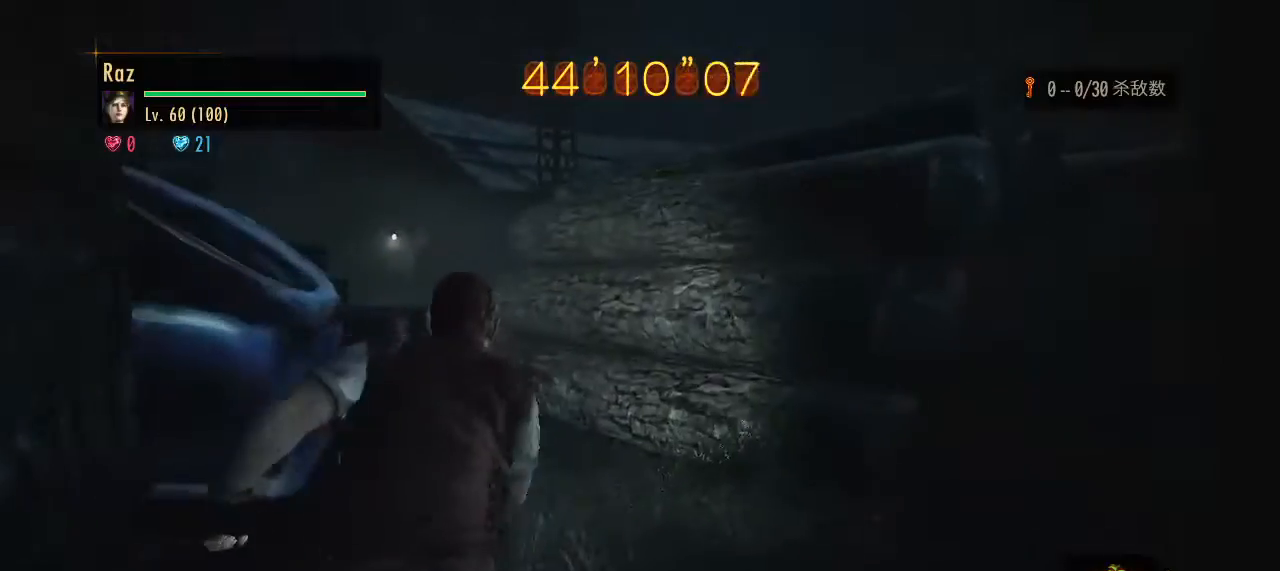
{"keys": ["w"], "mouse": [], "events": []}
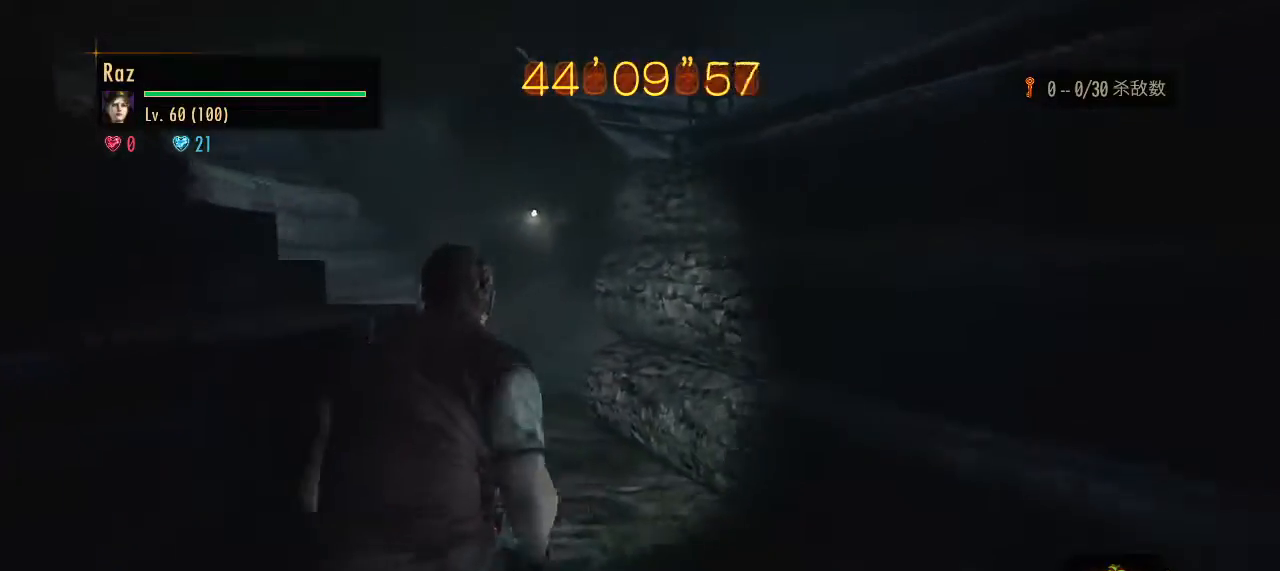
{"keys": ["w"], "mouse": [], "events": []}
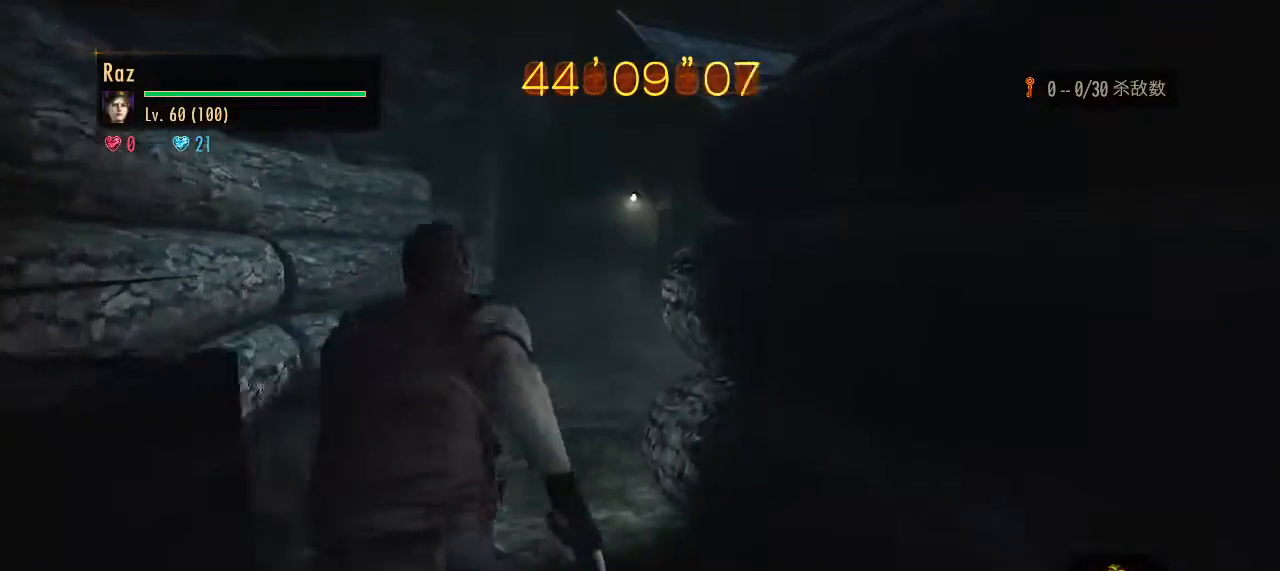
{"keys": ["w"], "mouse": [], "events": []}
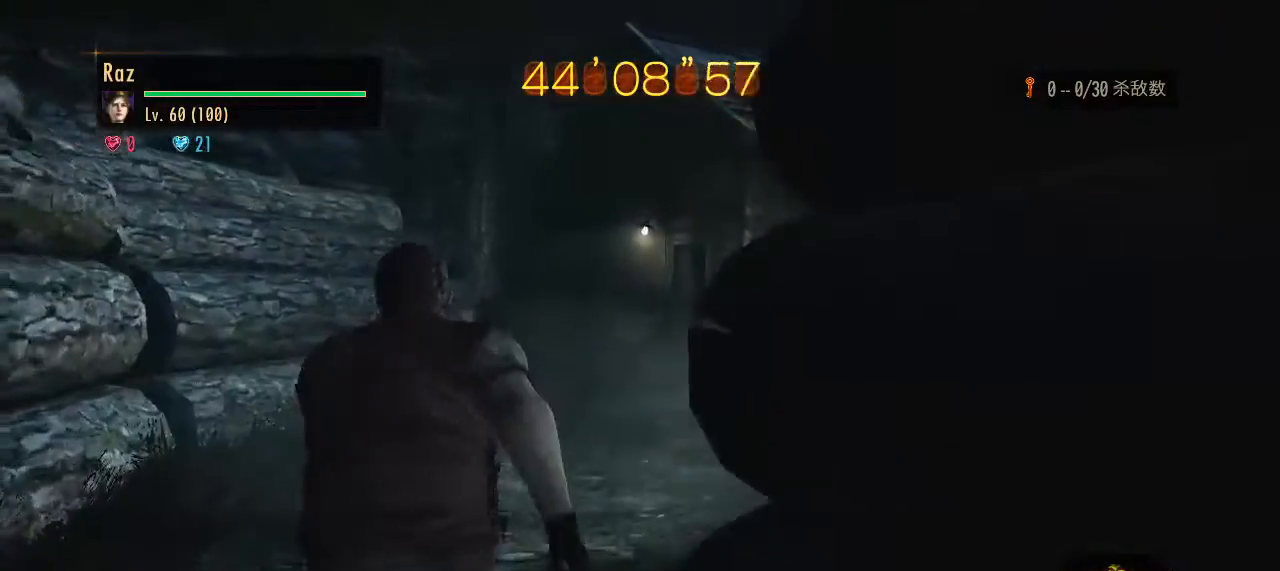
{"keys": ["3", "w"], "mouse": ["right"], "events": [[417, "mouse_right", "down"], [450, "3", "down"]]}
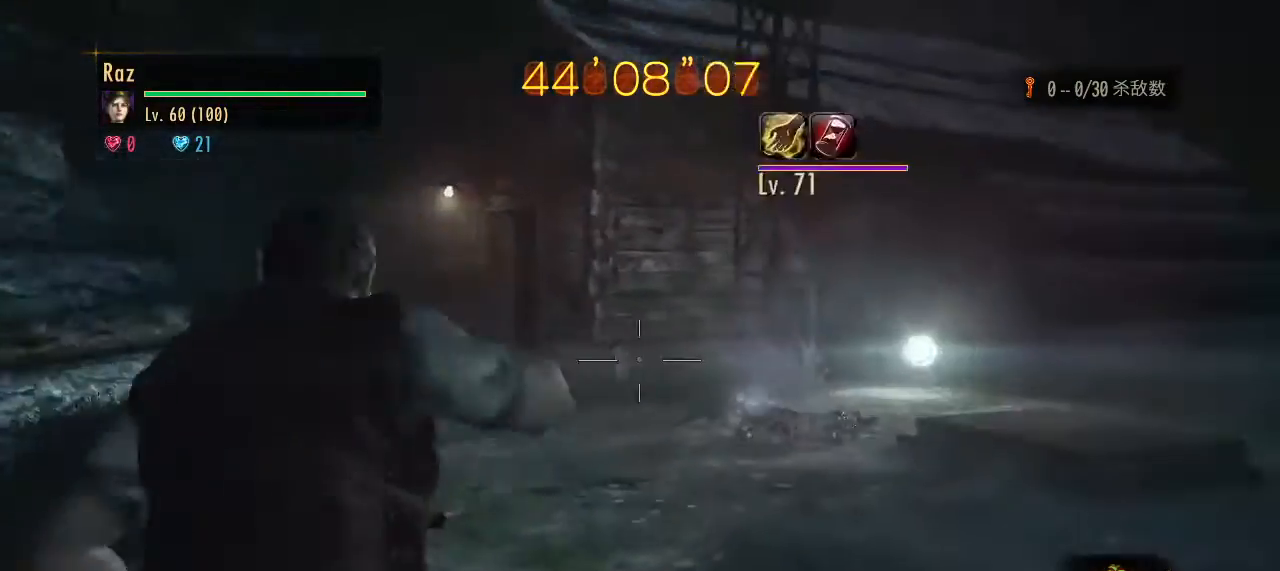
{"keys": ["space", "w"], "mouse": ["left", "right"], "events": [[100, "3", "up"], [200, "mouse_left", "down"], [383, "space", "down"]]}
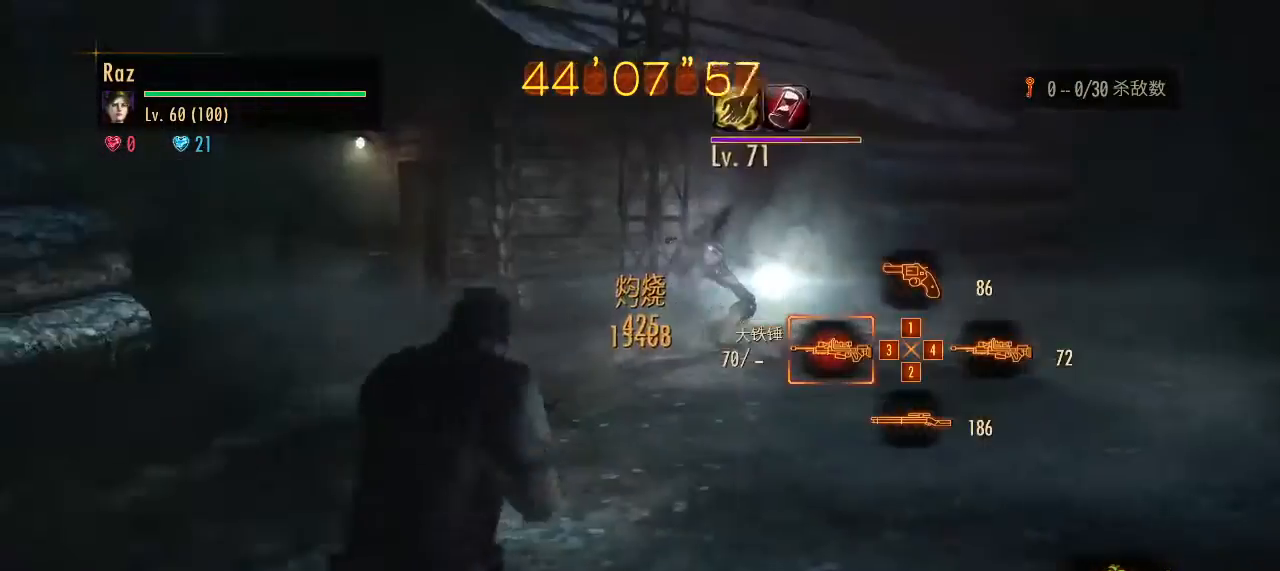
{"keys": ["w"], "mouse": [], "events": [[17, "mouse_left", "up"], [67, "mouse_right", "up"], [167, "1", "down"], [167, "space", "up"], [250, "1", "up"], [300, "1", "down"], [400, "1", "up"]]}
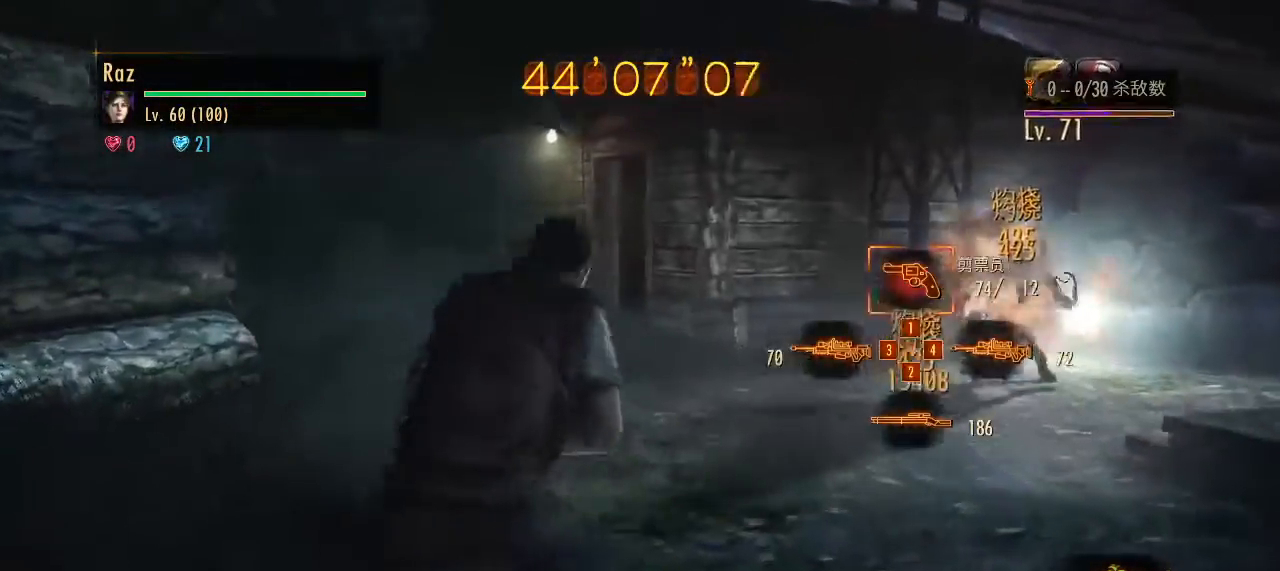
{"keys": ["w"], "mouse": ["left", "right"], "events": [[133, "mouse_right", "down"], [267, "mouse_left", "down"]]}
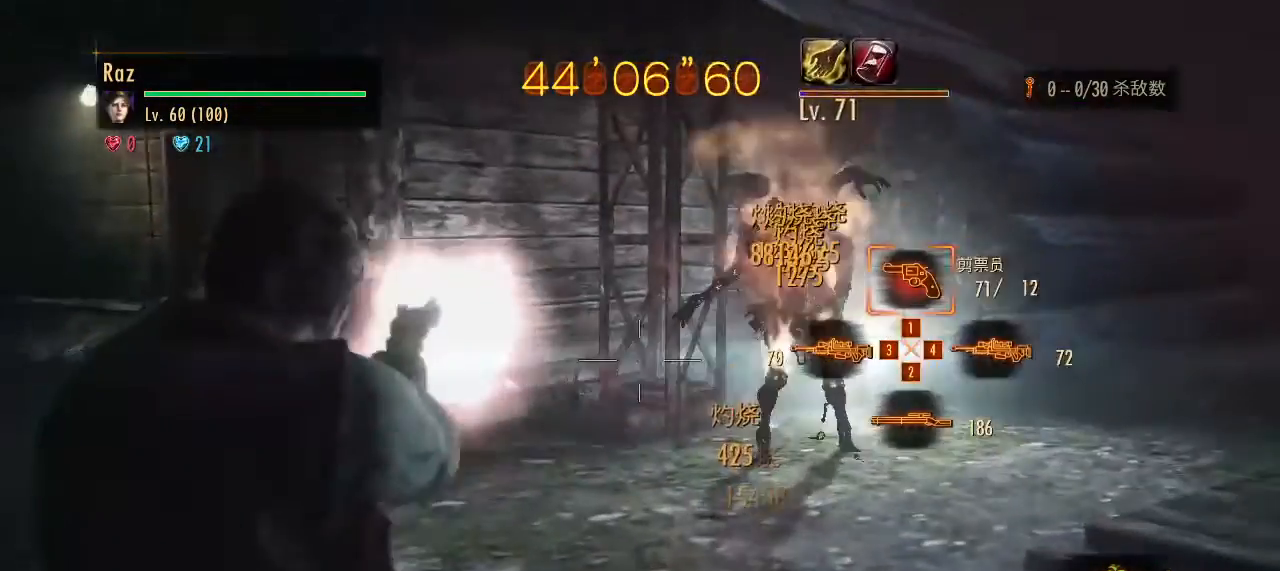
{"keys": ["w"], "mouse": [], "events": [[50, "space", "down"], [200, "mouse_left", "up"], [200, "mouse_right", "up"], [200, "space", "up"]]}
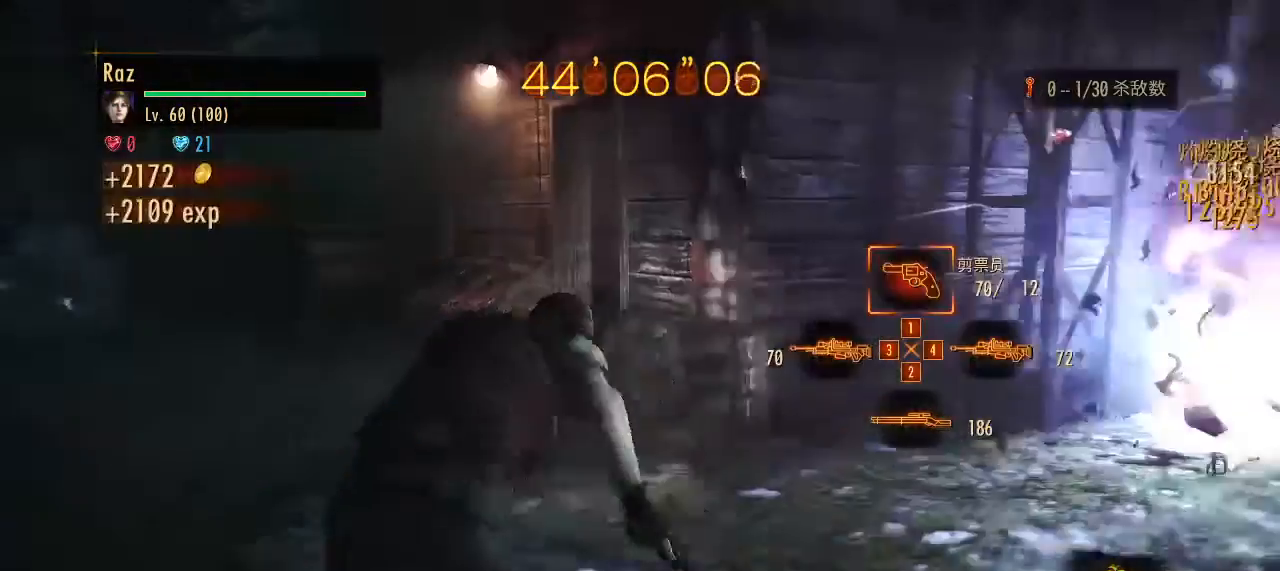
{"keys": ["w"], "mouse": [], "events": []}
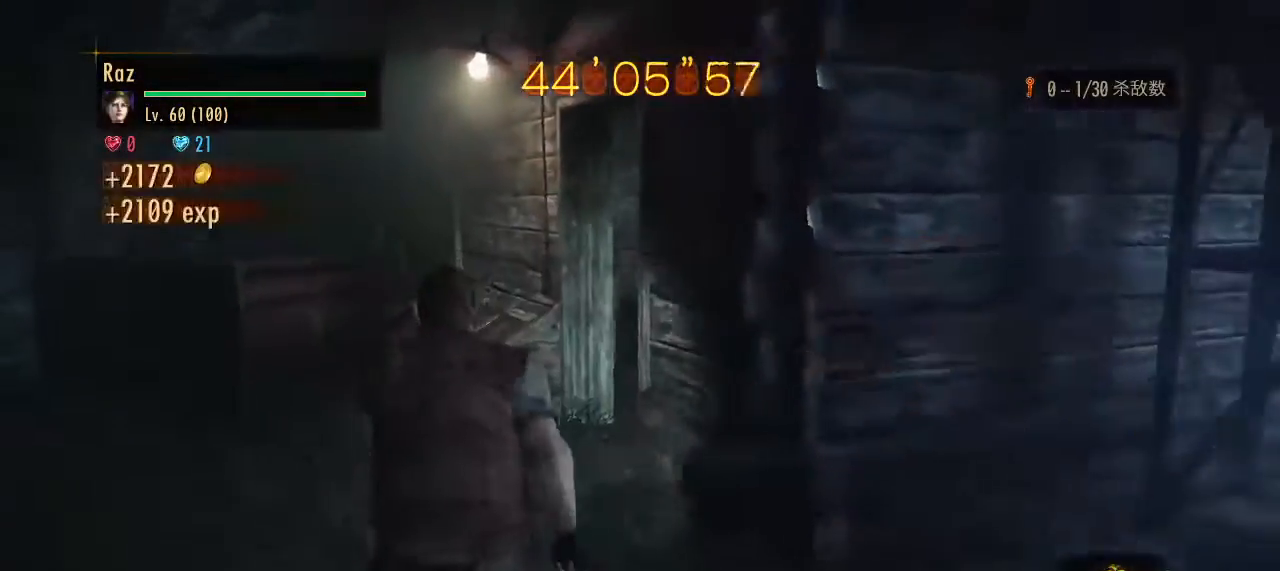
{"keys": ["w"], "mouse": [], "events": []}
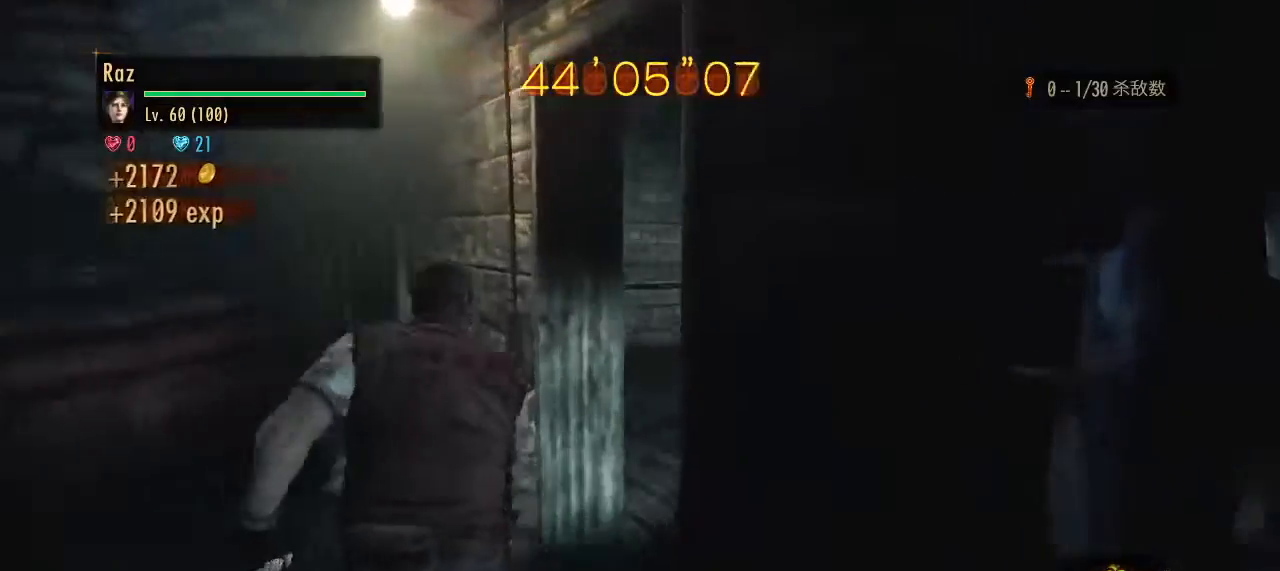
{"keys": ["w"], "mouse": [], "events": [[200, "d", "down"], [283, "d", "up"]]}
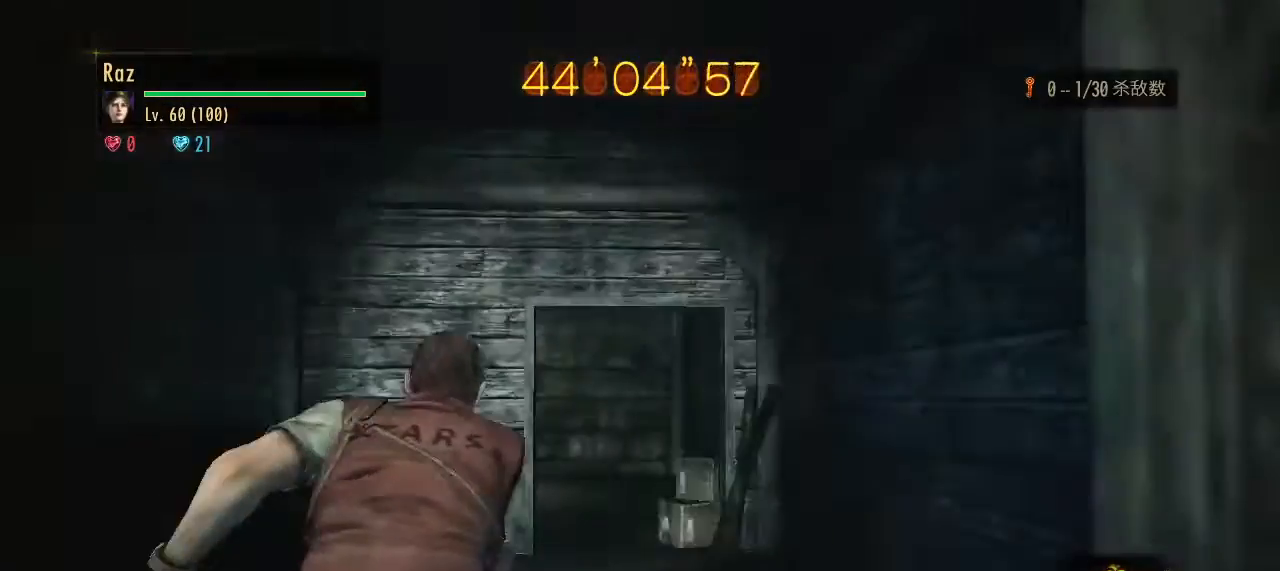
{"keys": ["w"], "mouse": [], "events": []}
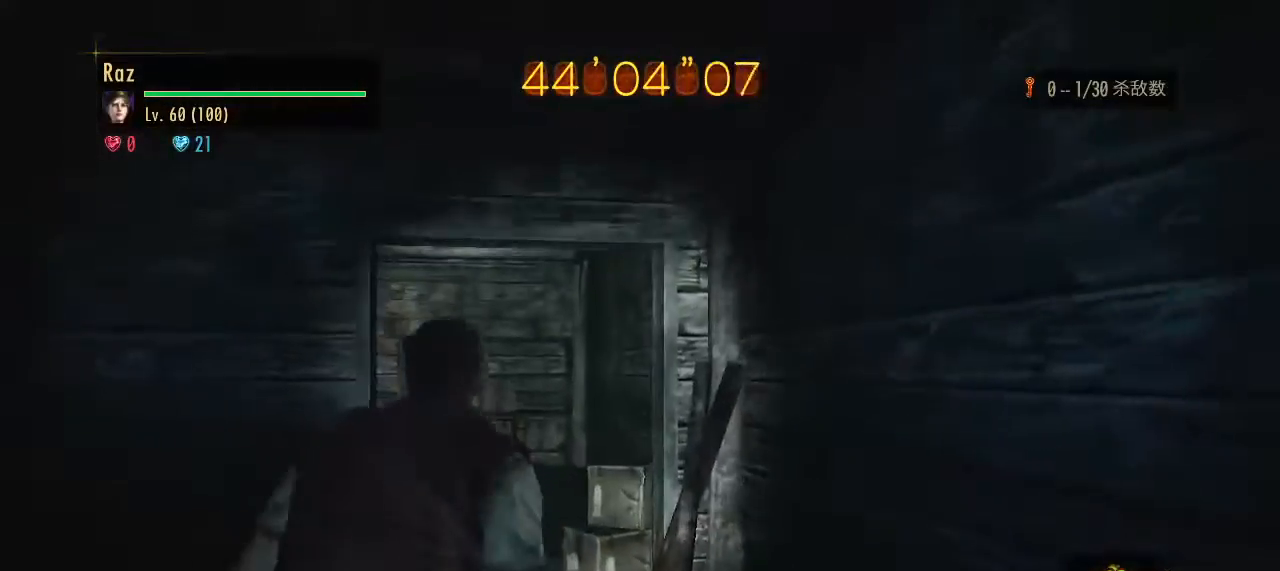
{"keys": ["w"], "mouse": [], "events": []}
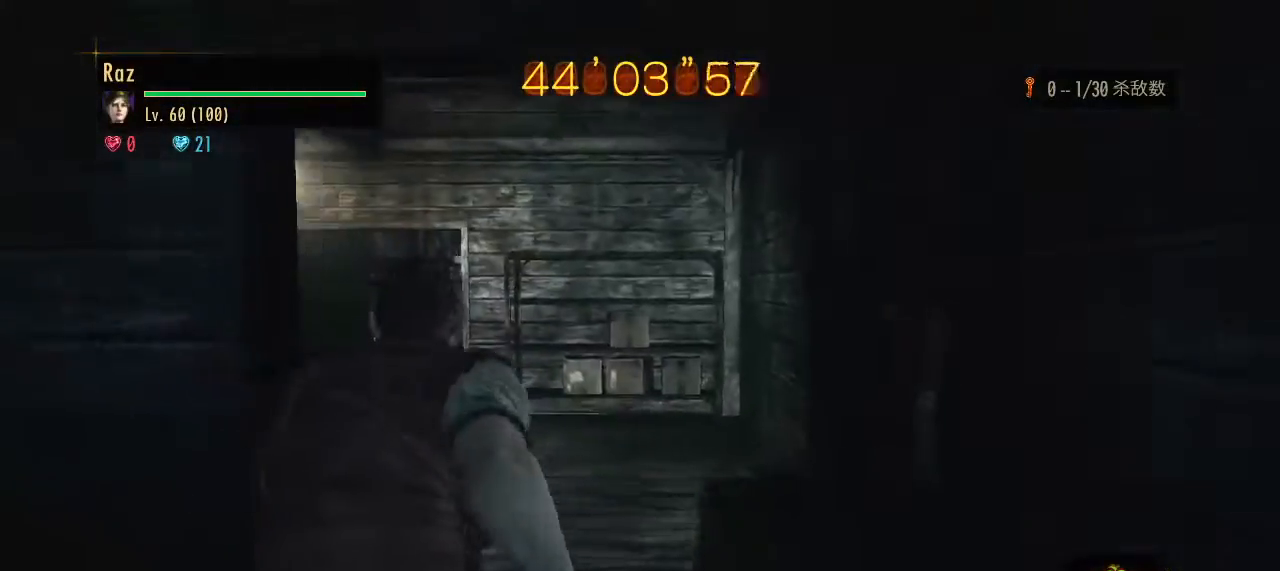
{"keys": ["space", "w"], "mouse": [], "events": [[467, "space", "down"]]}
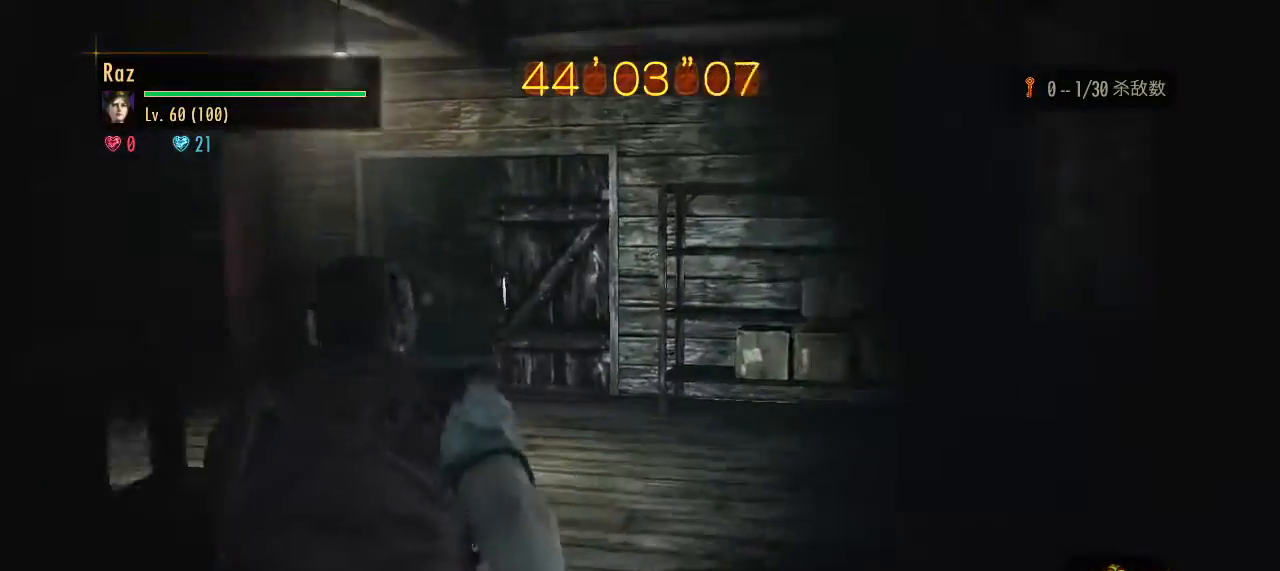
{"keys": ["w"], "mouse": [], "events": [[117, "space", "up"]]}
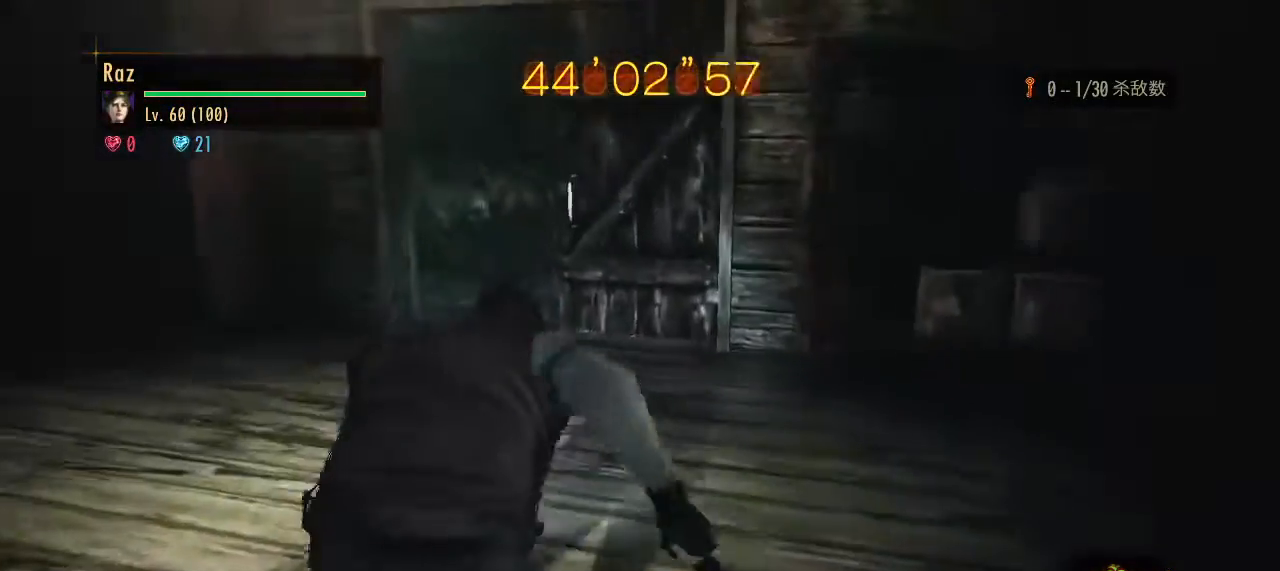
{"keys": ["w"], "mouse": [], "events": [[267, "space", "down"], [450, "space", "up"]]}
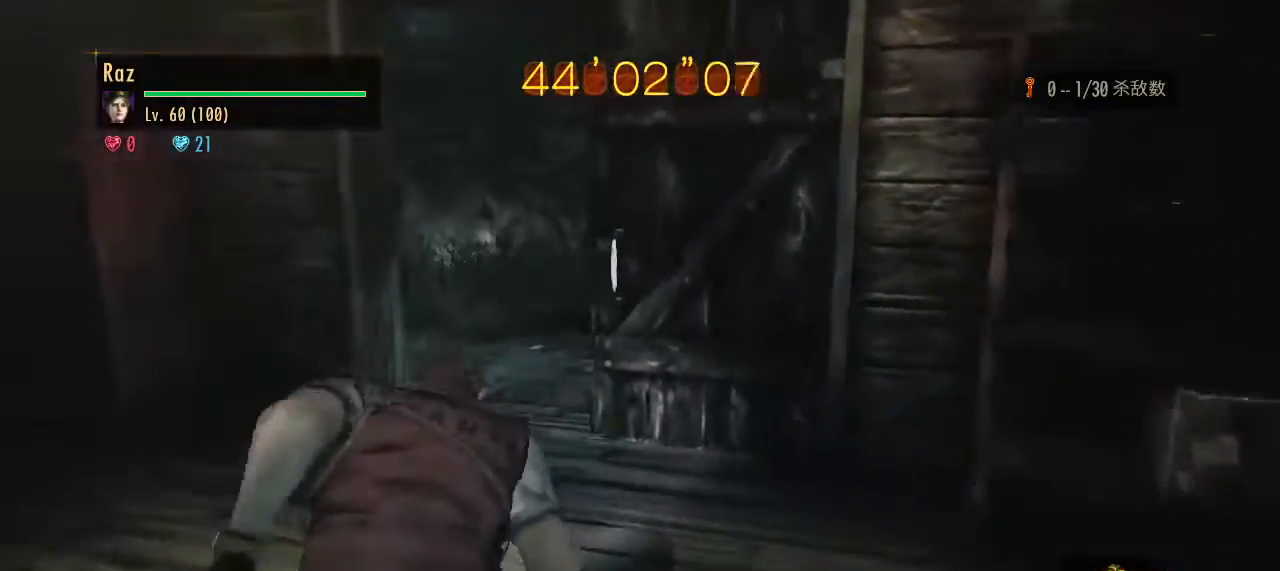
{"keys": ["w"], "mouse": [], "events": []}
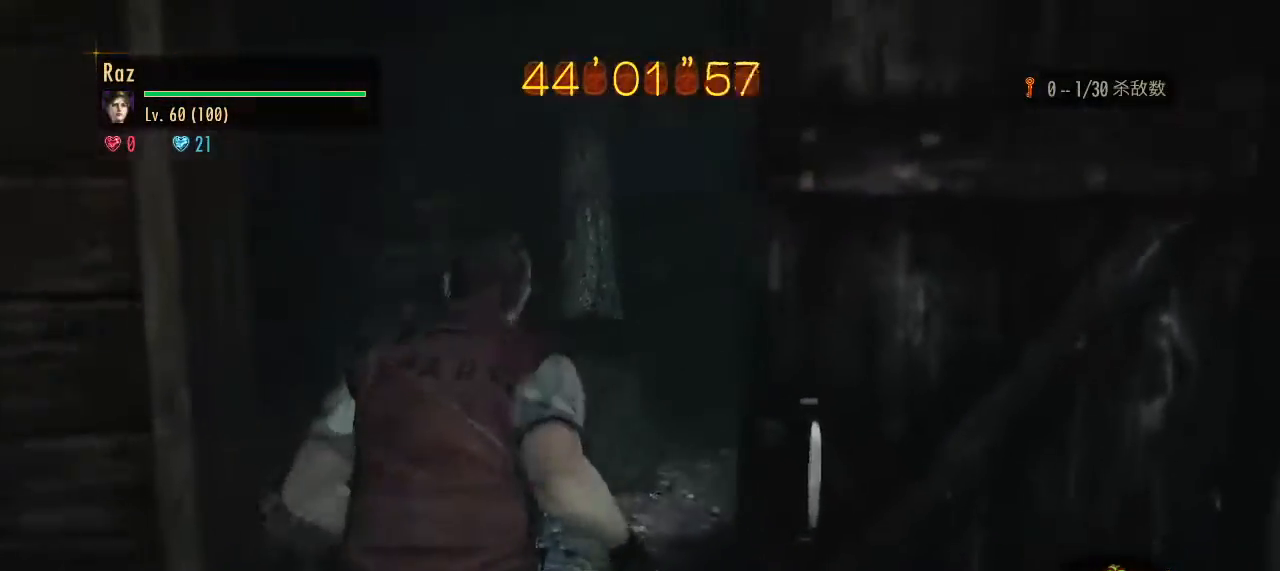
{"keys": ["w"], "mouse": [], "events": []}
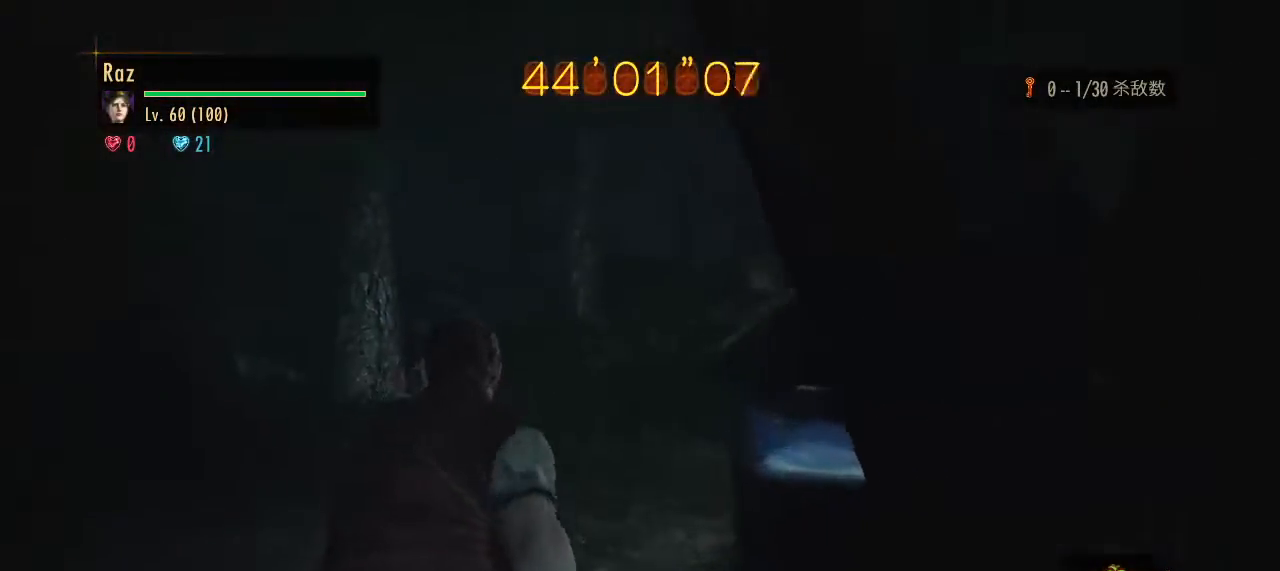
{"keys": ["w"], "mouse": [], "events": []}
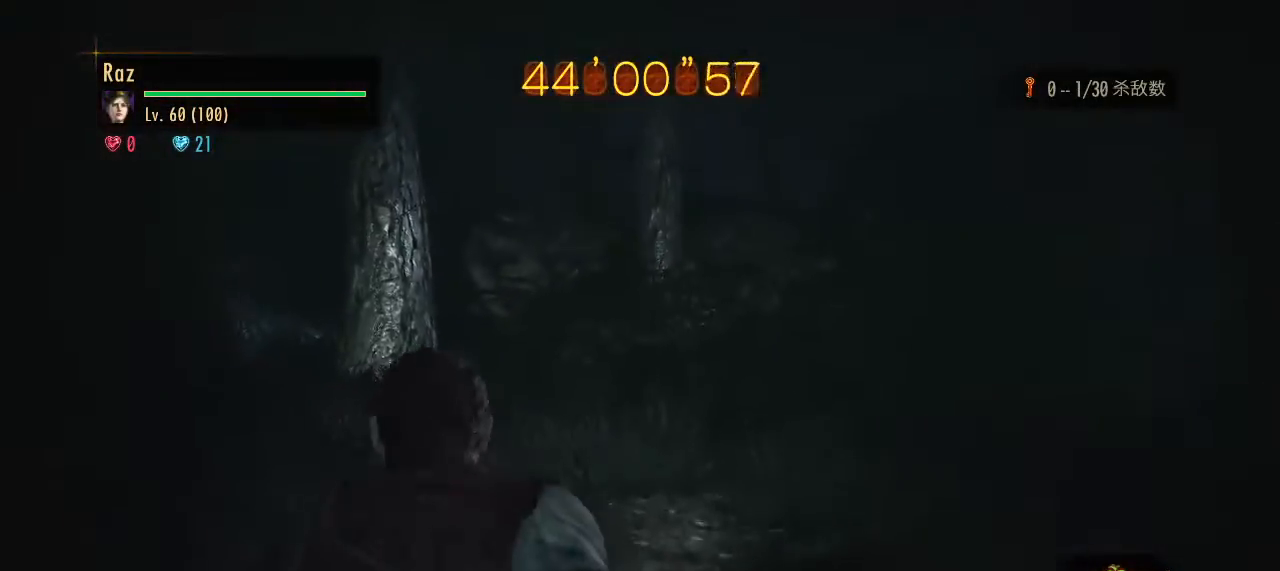
{"keys": ["w"], "mouse": [], "events": [[283, "space", "down"], [433, "space", "up"]]}
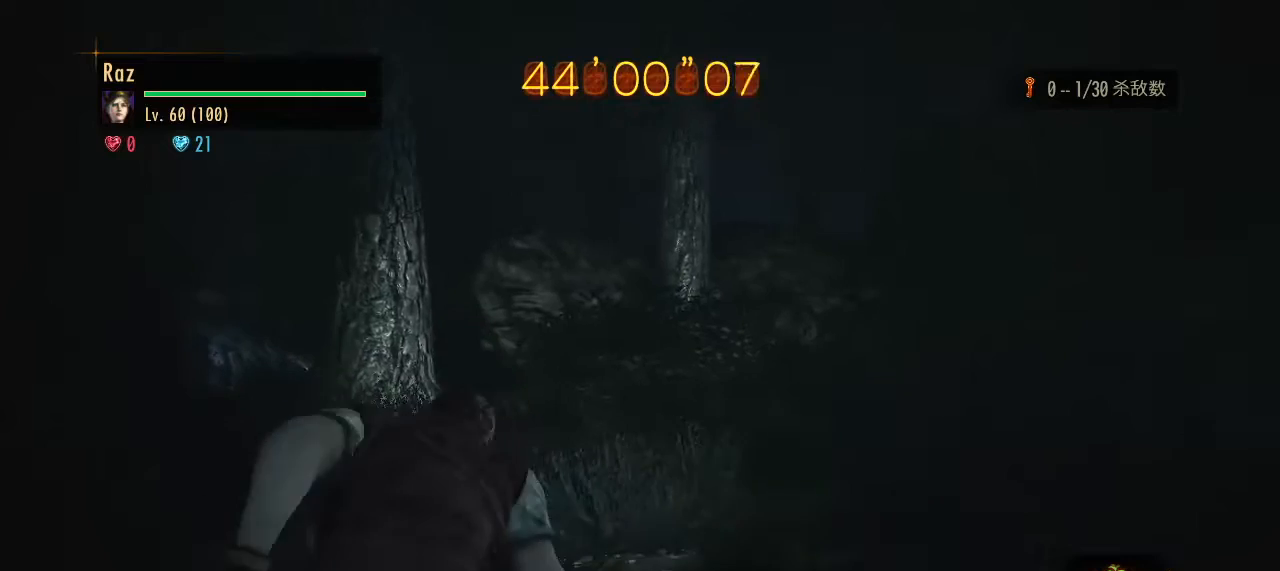
{"keys": ["w"], "mouse": [], "events": []}
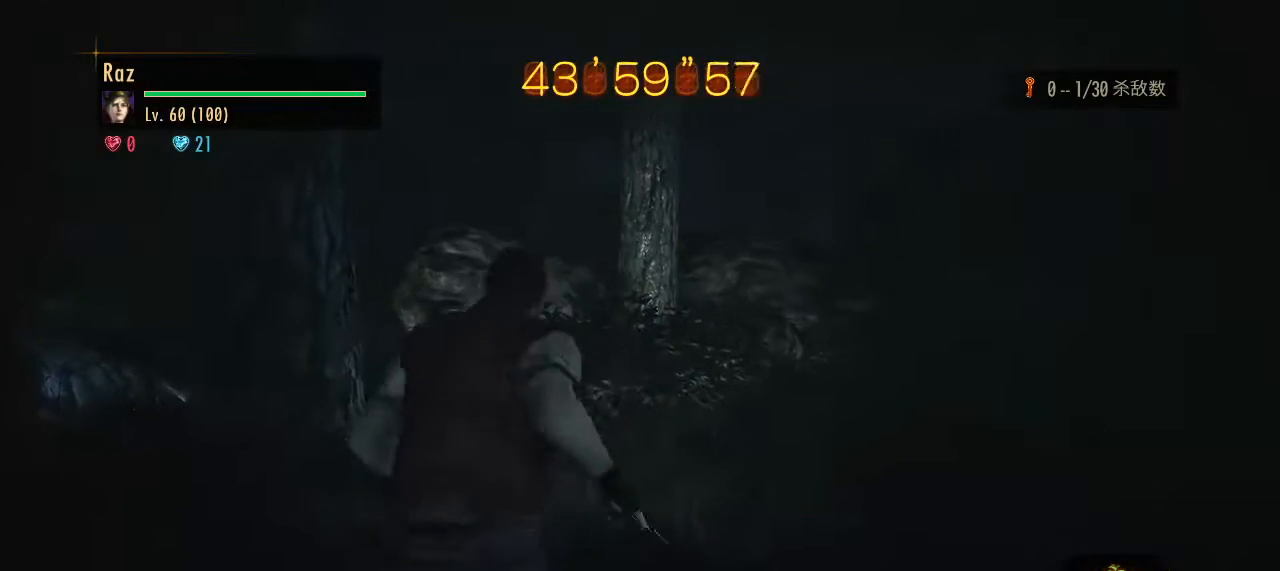
{"keys": ["w"], "mouse": [], "events": [[83, "space", "down"], [217, "space", "up"]]}
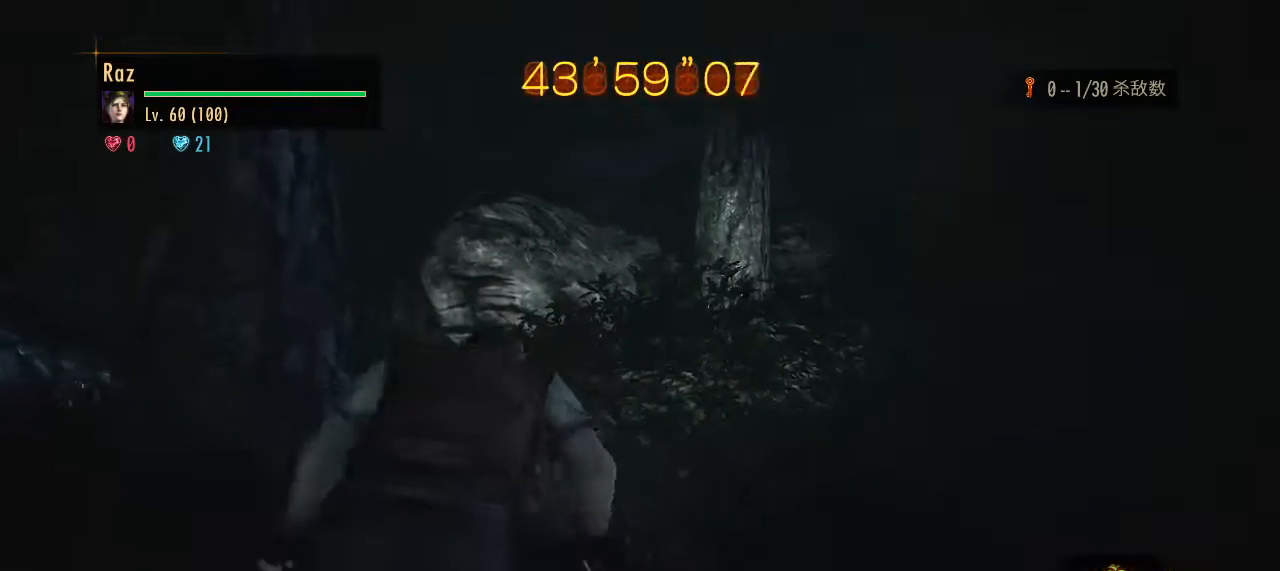
{"keys": ["w"], "mouse": [], "events": []}
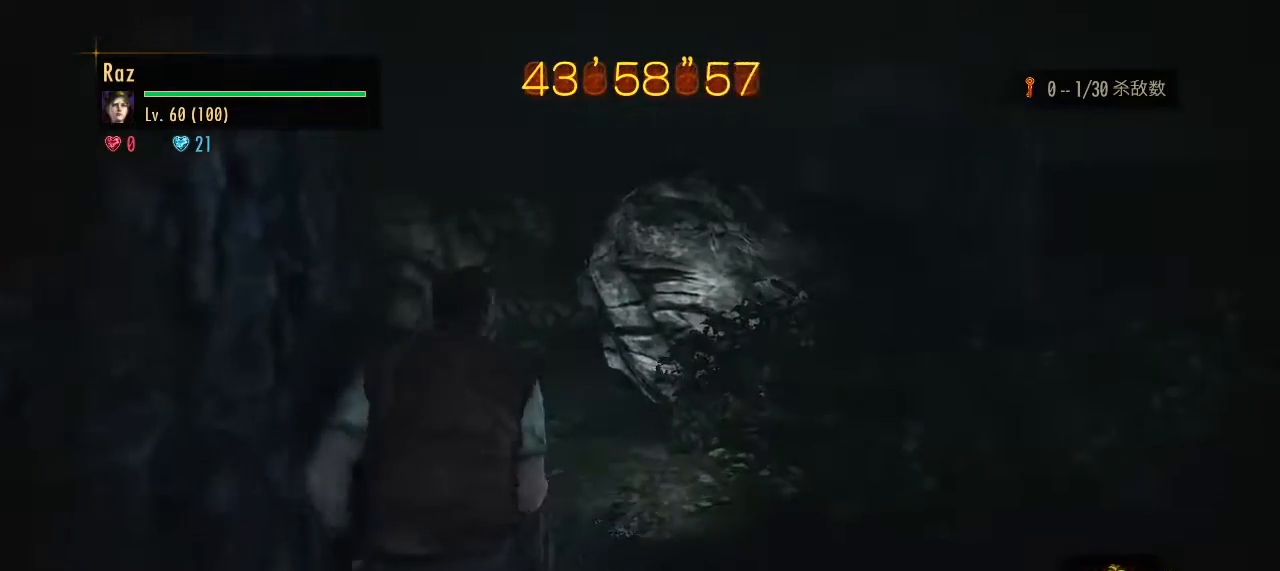
{"keys": ["w"], "mouse": [], "events": [[117, "space", "down"], [200, "space", "up"]]}
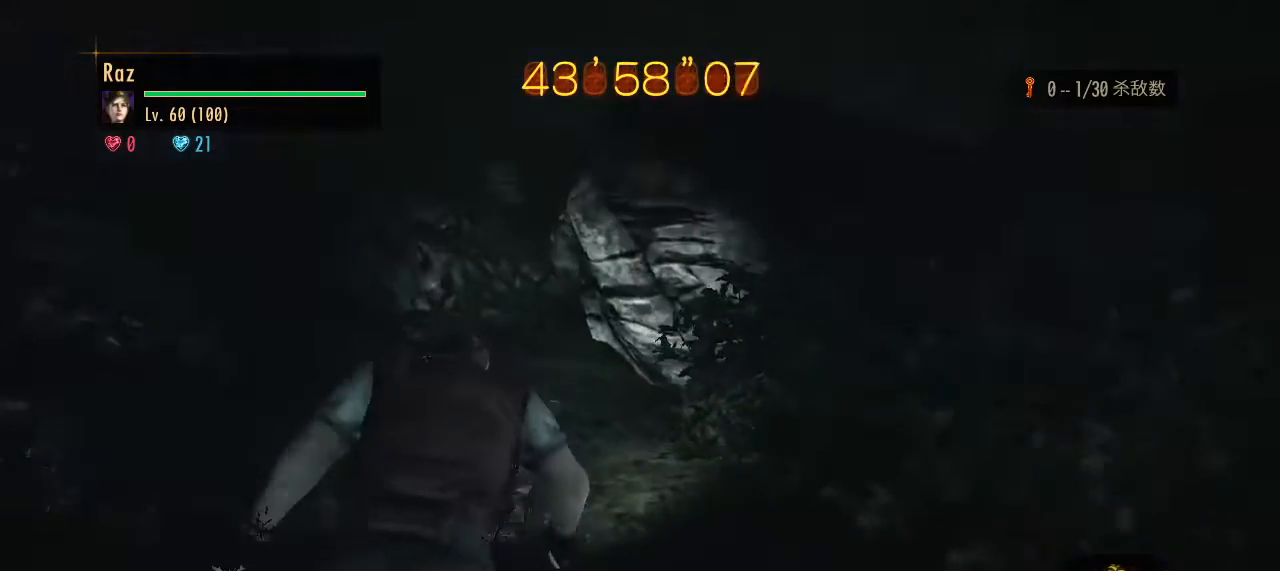
{"keys": ["w"], "mouse": [], "events": []}
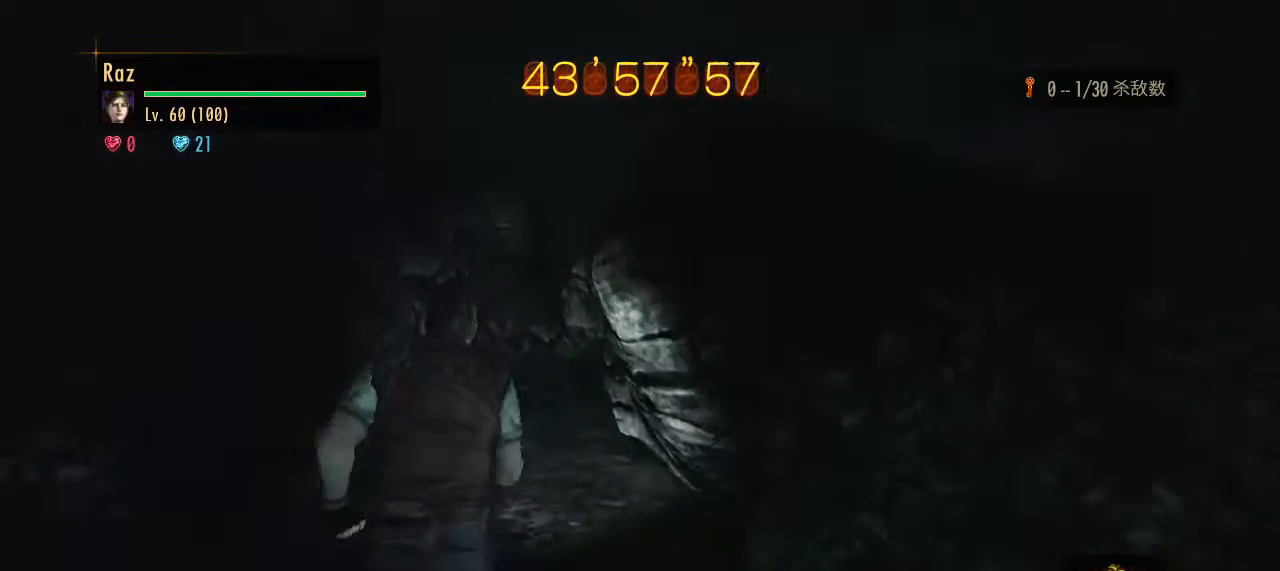
{"keys": ["w"], "mouse": [], "events": []}
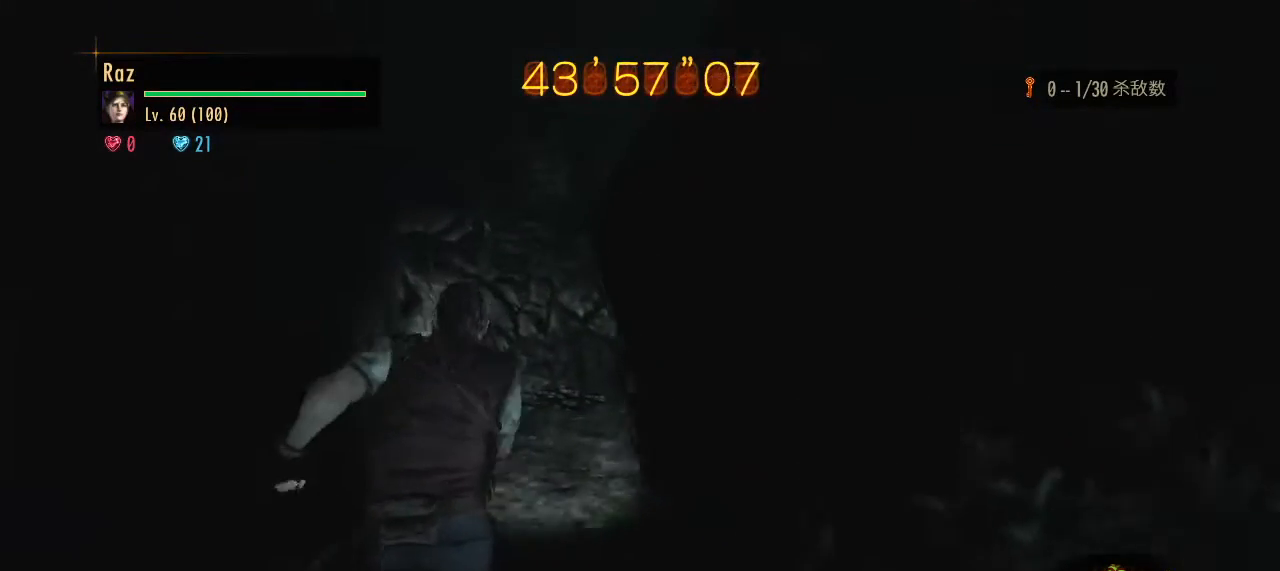
{"keys": ["w"], "mouse": [], "events": []}